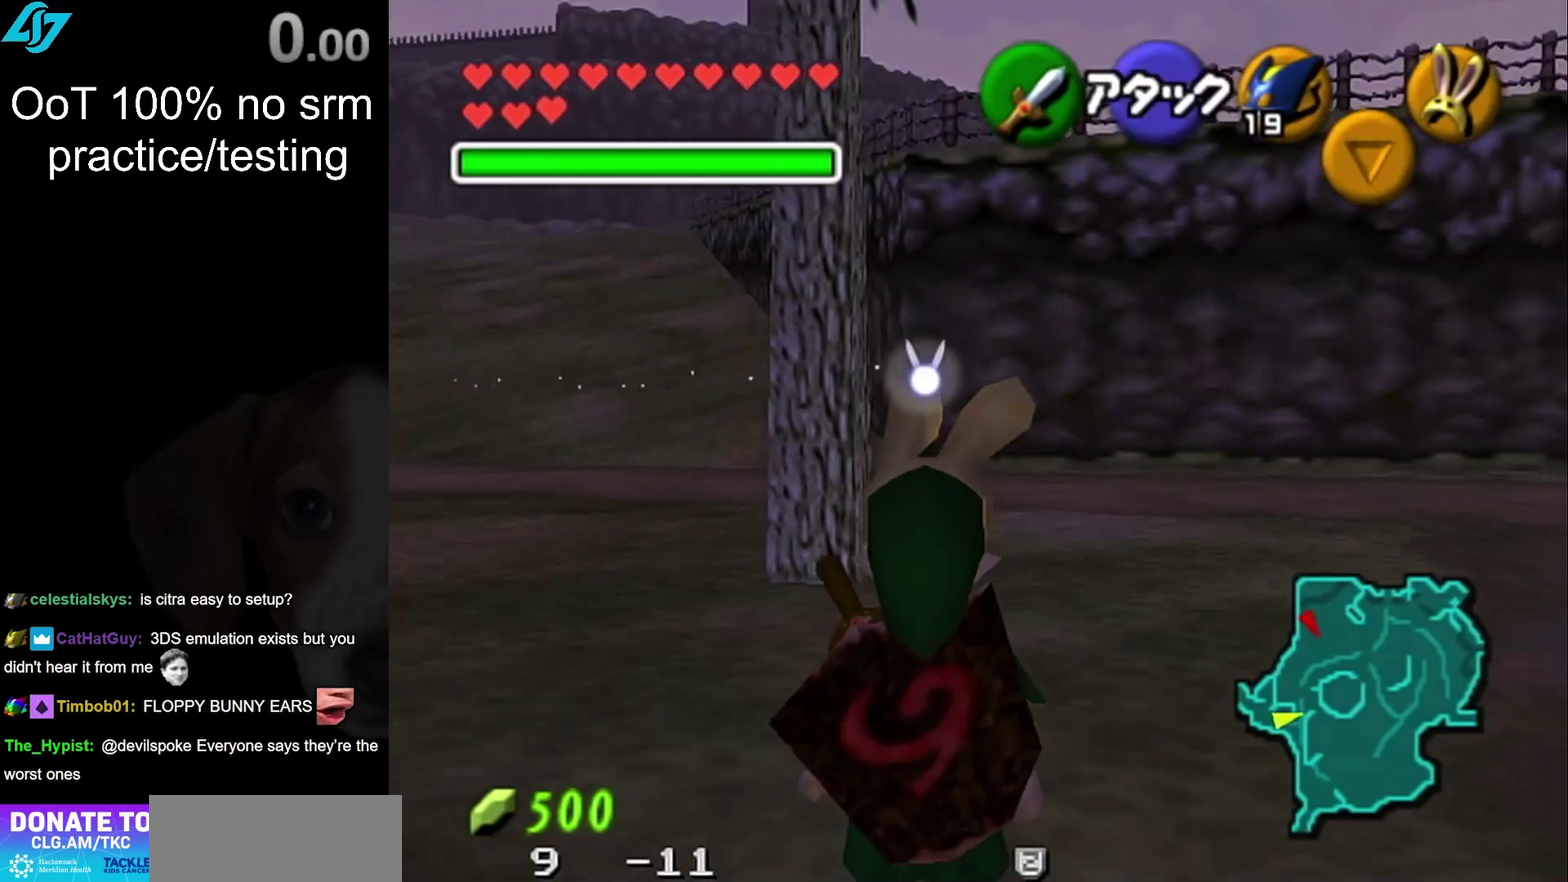
Gameplay with a controller; each line is a JSON object with the inputs held at the frame after it. "events" lists button and stick changes between this image and that frame as [ms after this image, input, new state], when the widget could be followed in between. Not read: L3 R3.
{"buttons": ["L1"], "left_stick": "center", "right_stick": "center", "events": [[233, "L1", "up"], [350, "L1", "down"]]}
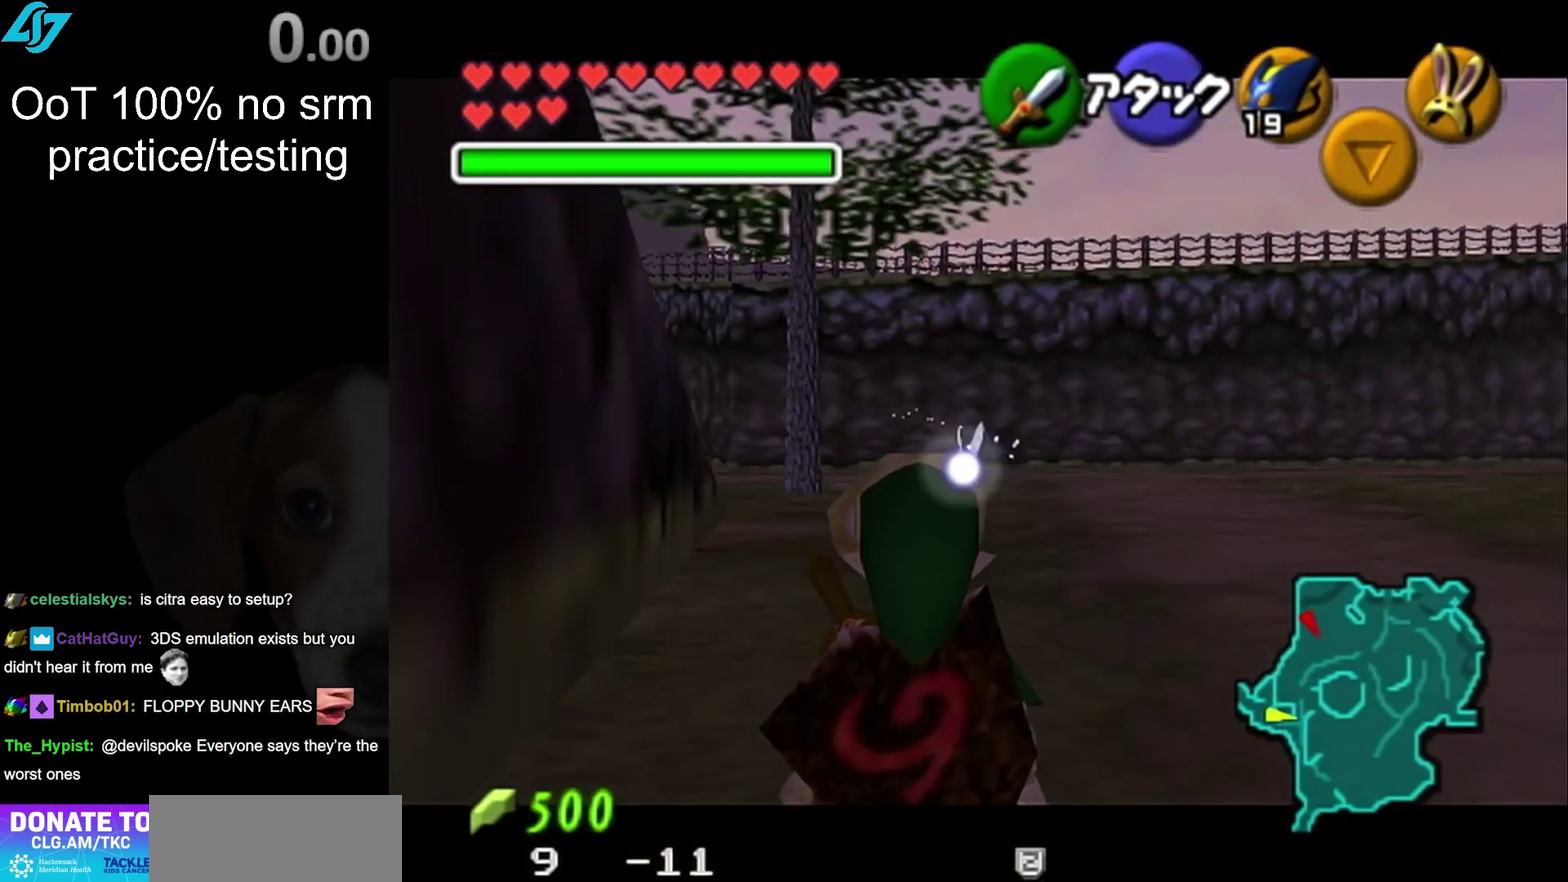
{"buttons": ["L1"], "left_stick": "center", "right_stick": "center", "events": []}
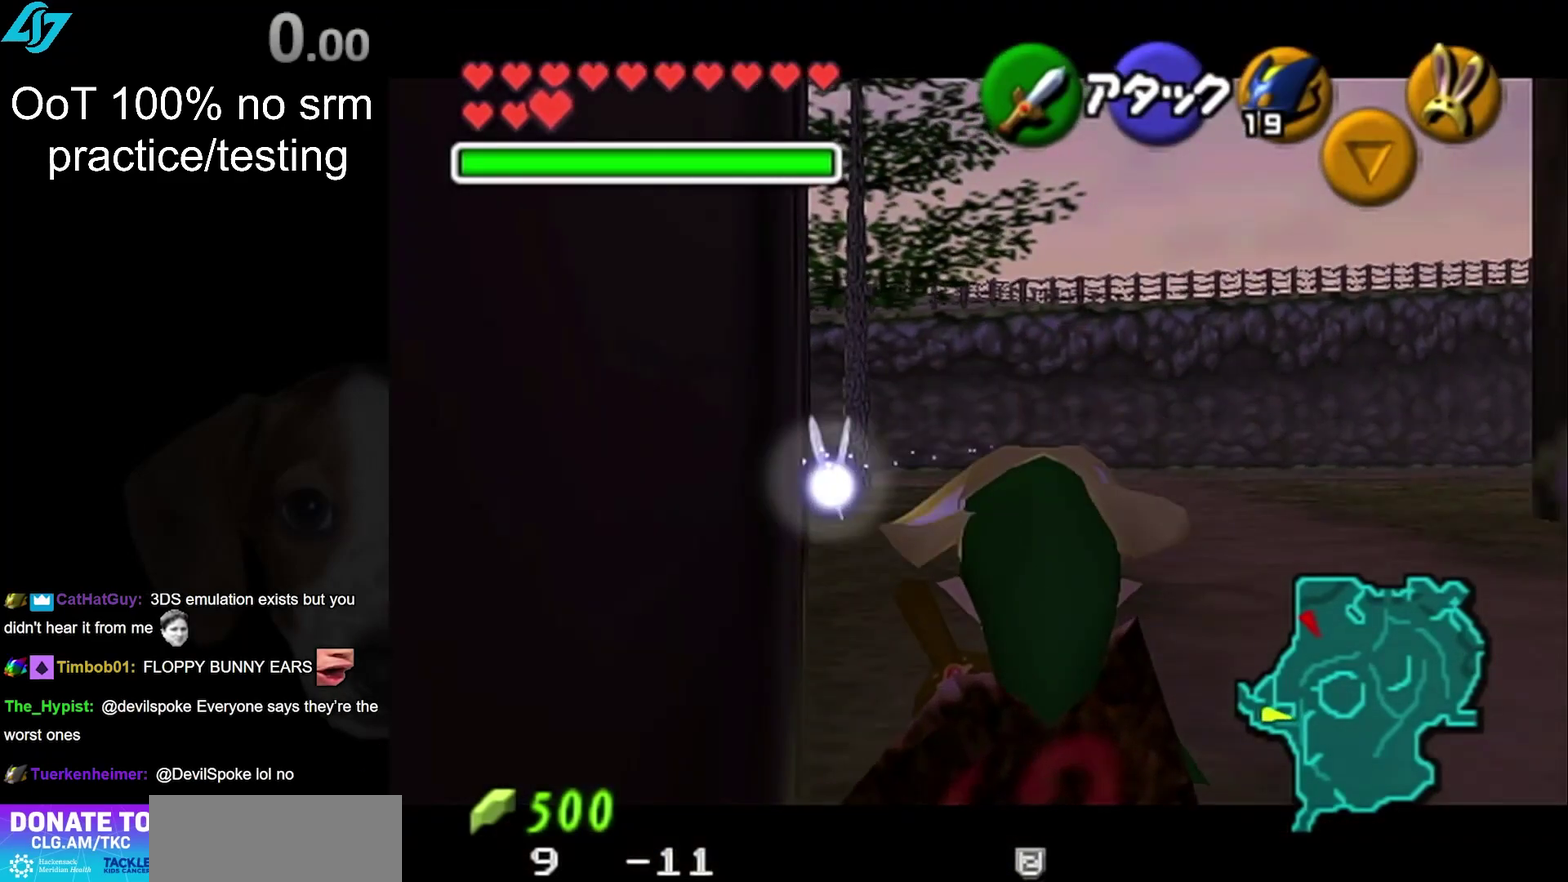
{"buttons": ["L1"], "left_stick": "center", "right_stick": "center", "events": []}
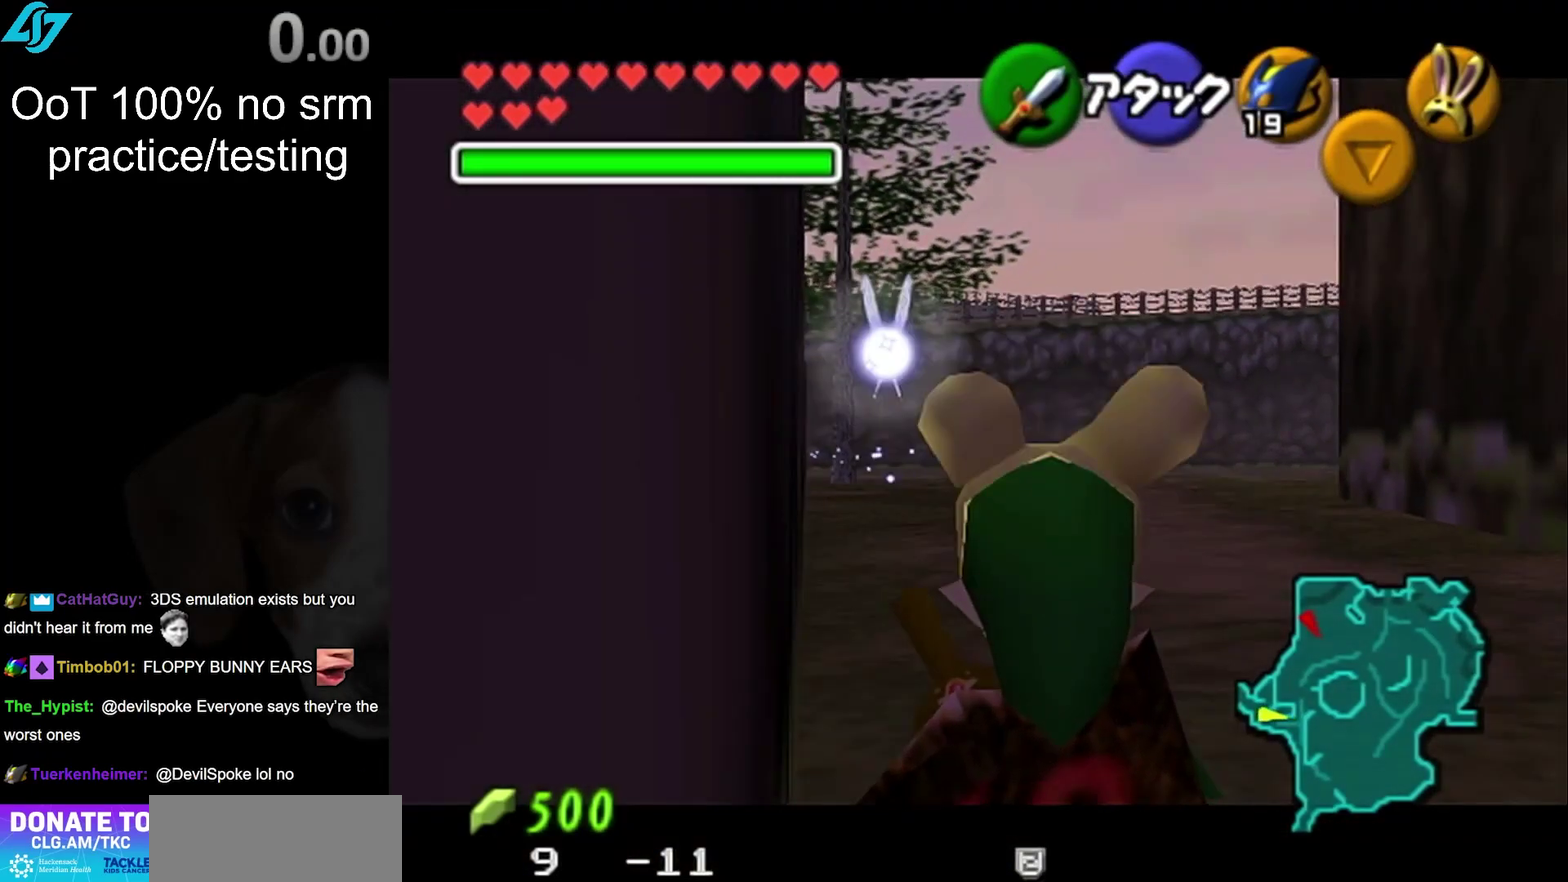
{"buttons": ["L1"], "left_stick": "center", "right_stick": "center", "events": [[33, "L1", "up"], [217, "L1", "down"]]}
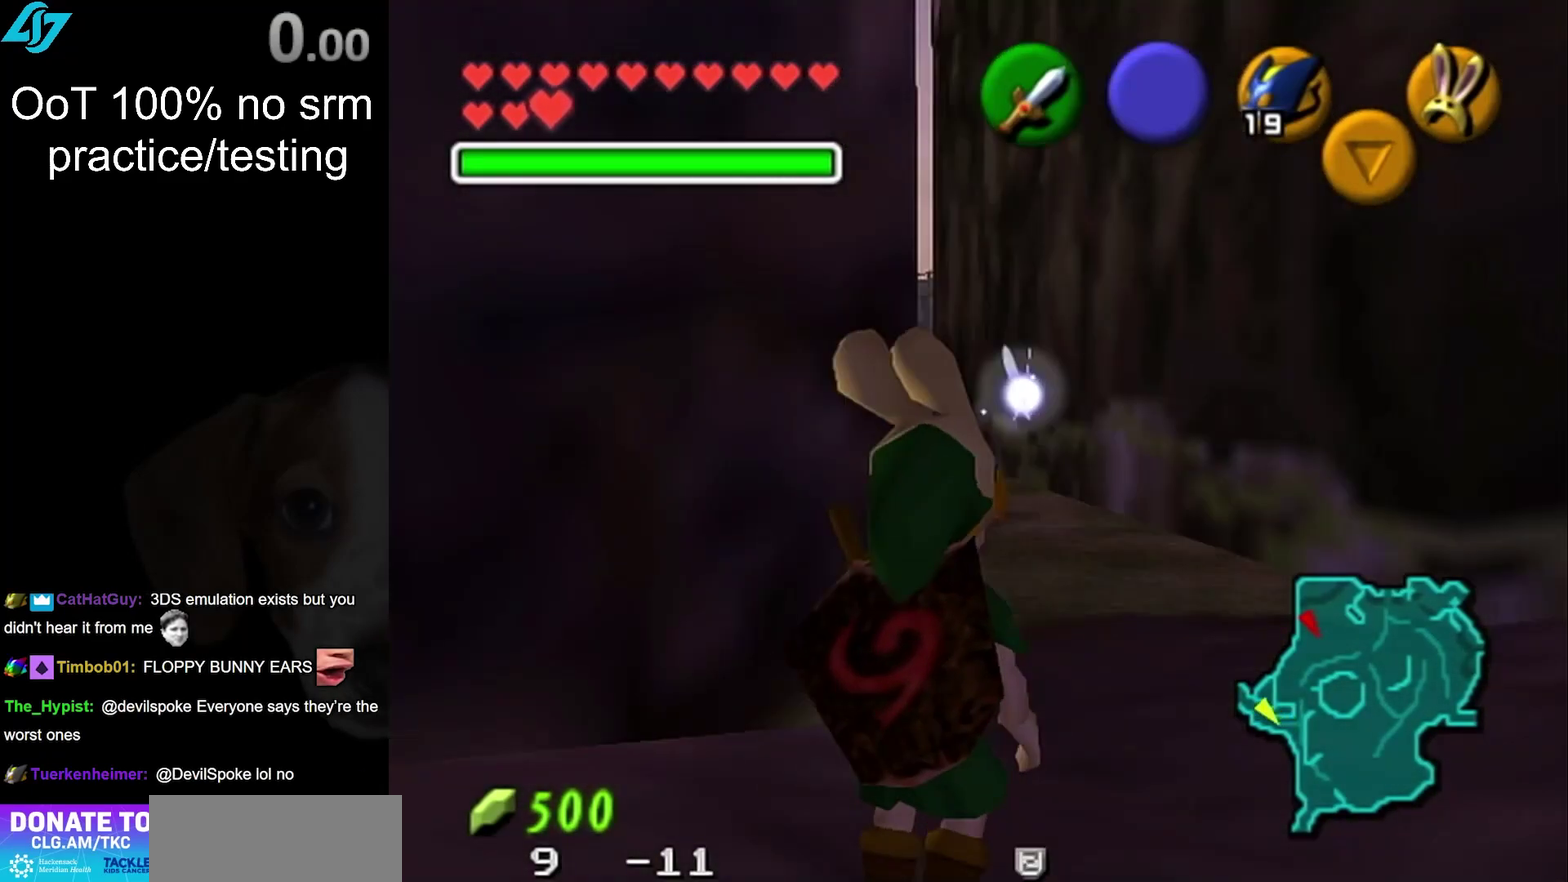
{"buttons": ["L1"], "left_stick": "center", "right_stick": "center", "events": []}
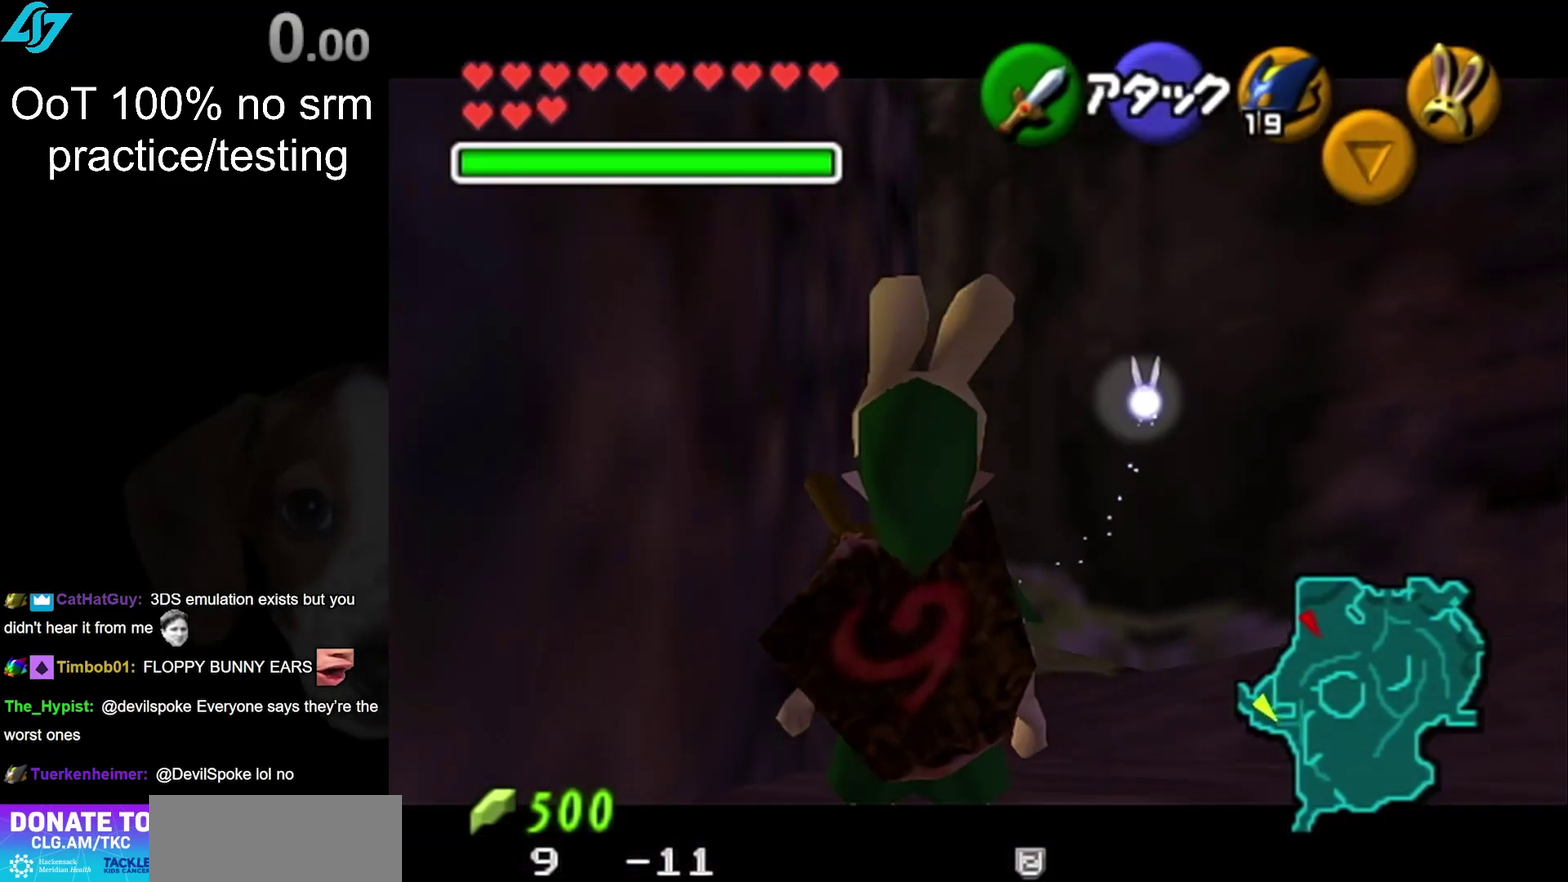
{"buttons": ["L1"], "left_stick": "center", "right_stick": "center", "events": []}
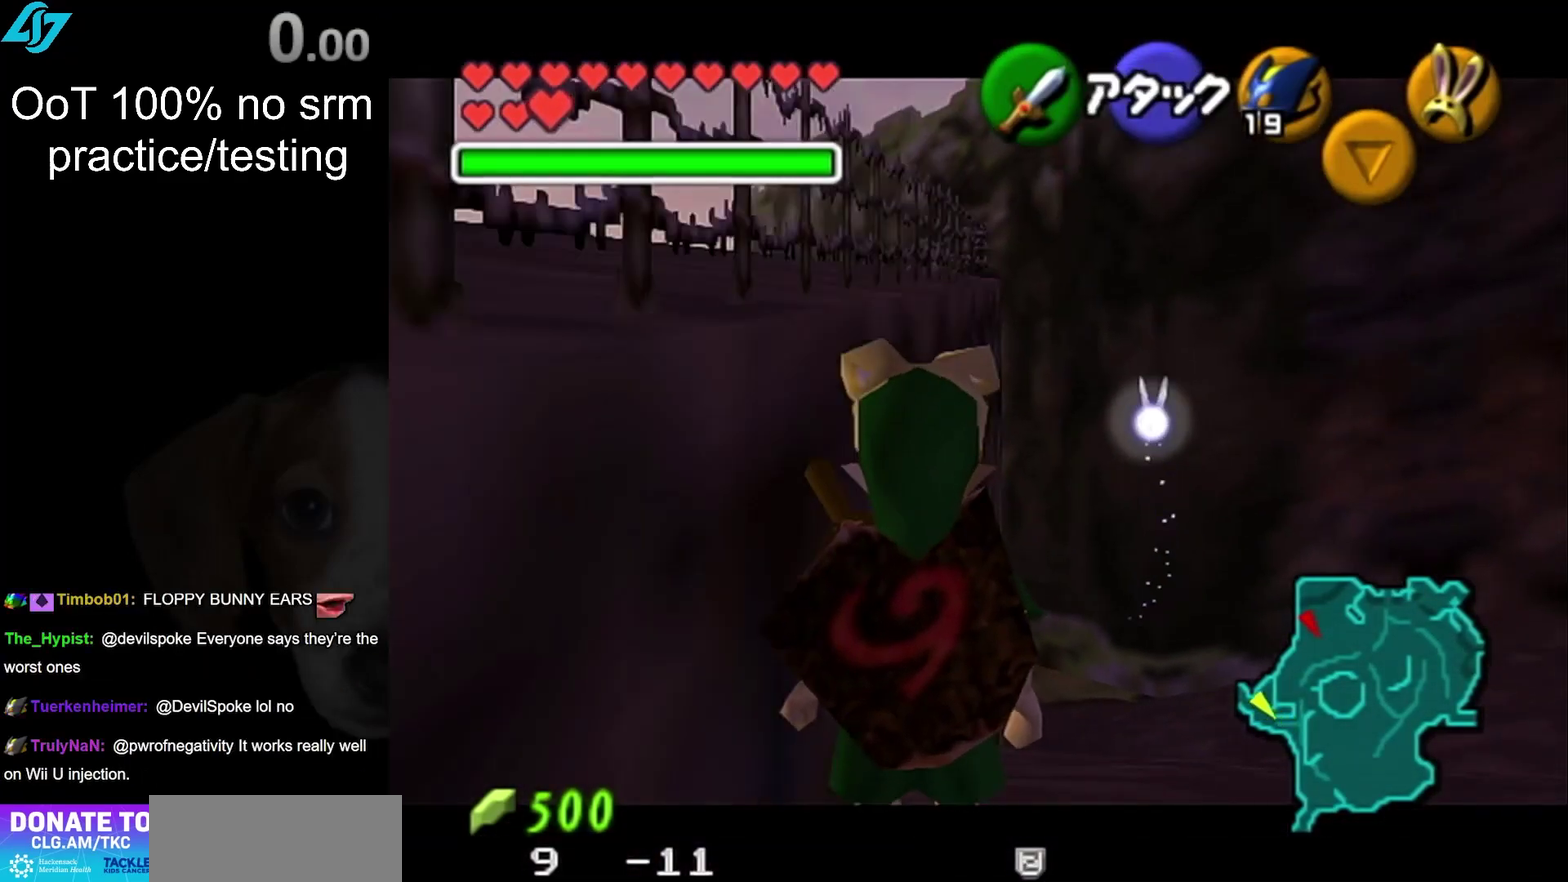
{"buttons": [], "left_stick": "center", "right_stick": "center", "events": [[217, "L1", "up"]]}
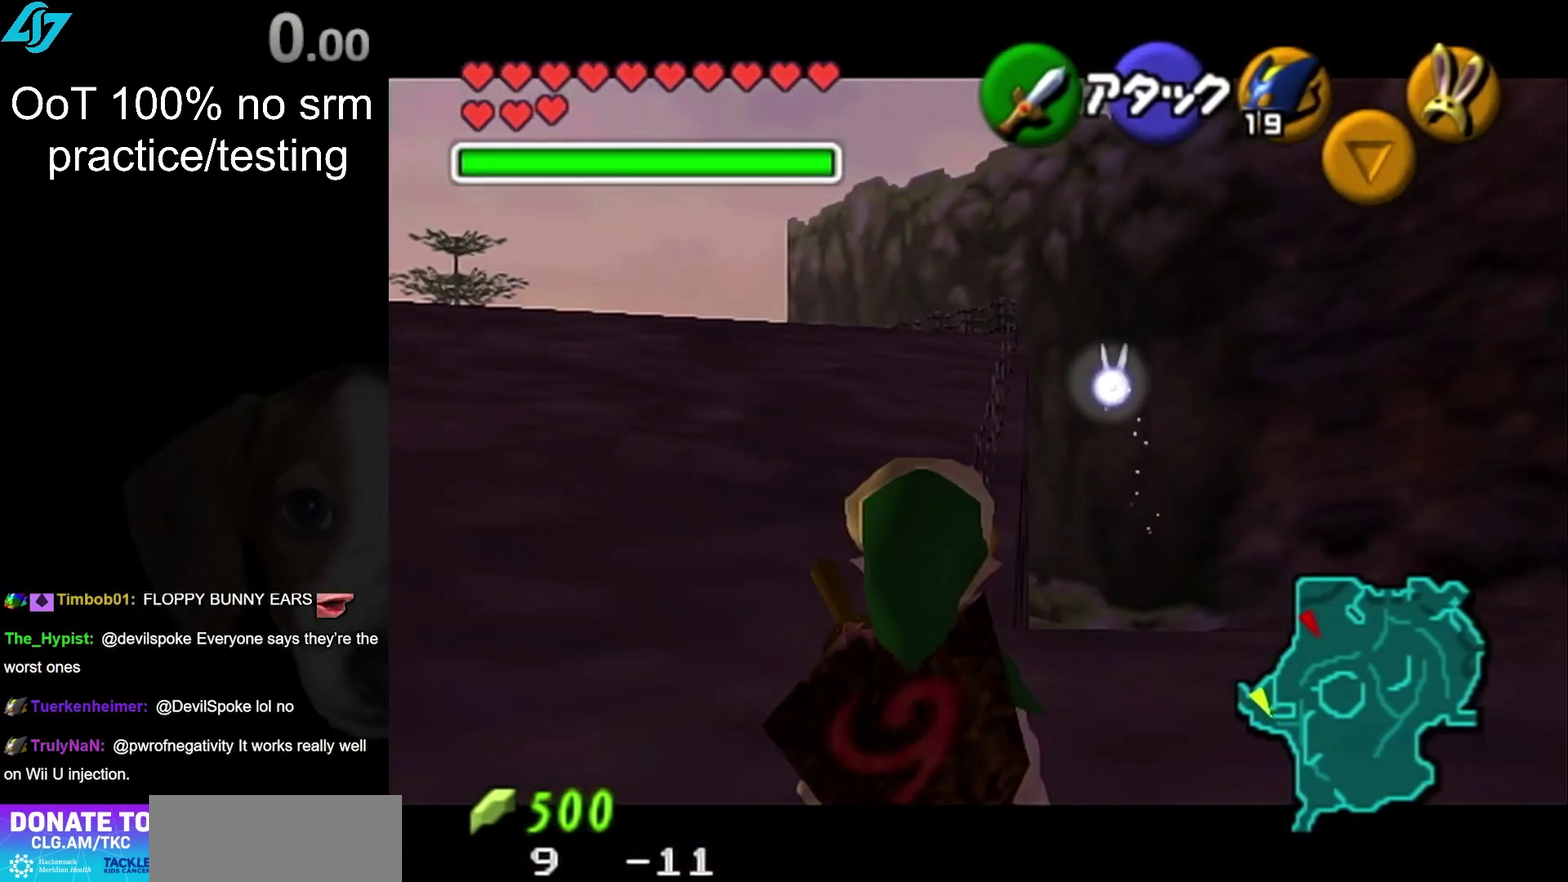
{"buttons": ["L1"], "left_stick": "center", "right_stick": "center", "events": [[33, "L1", "down"]]}
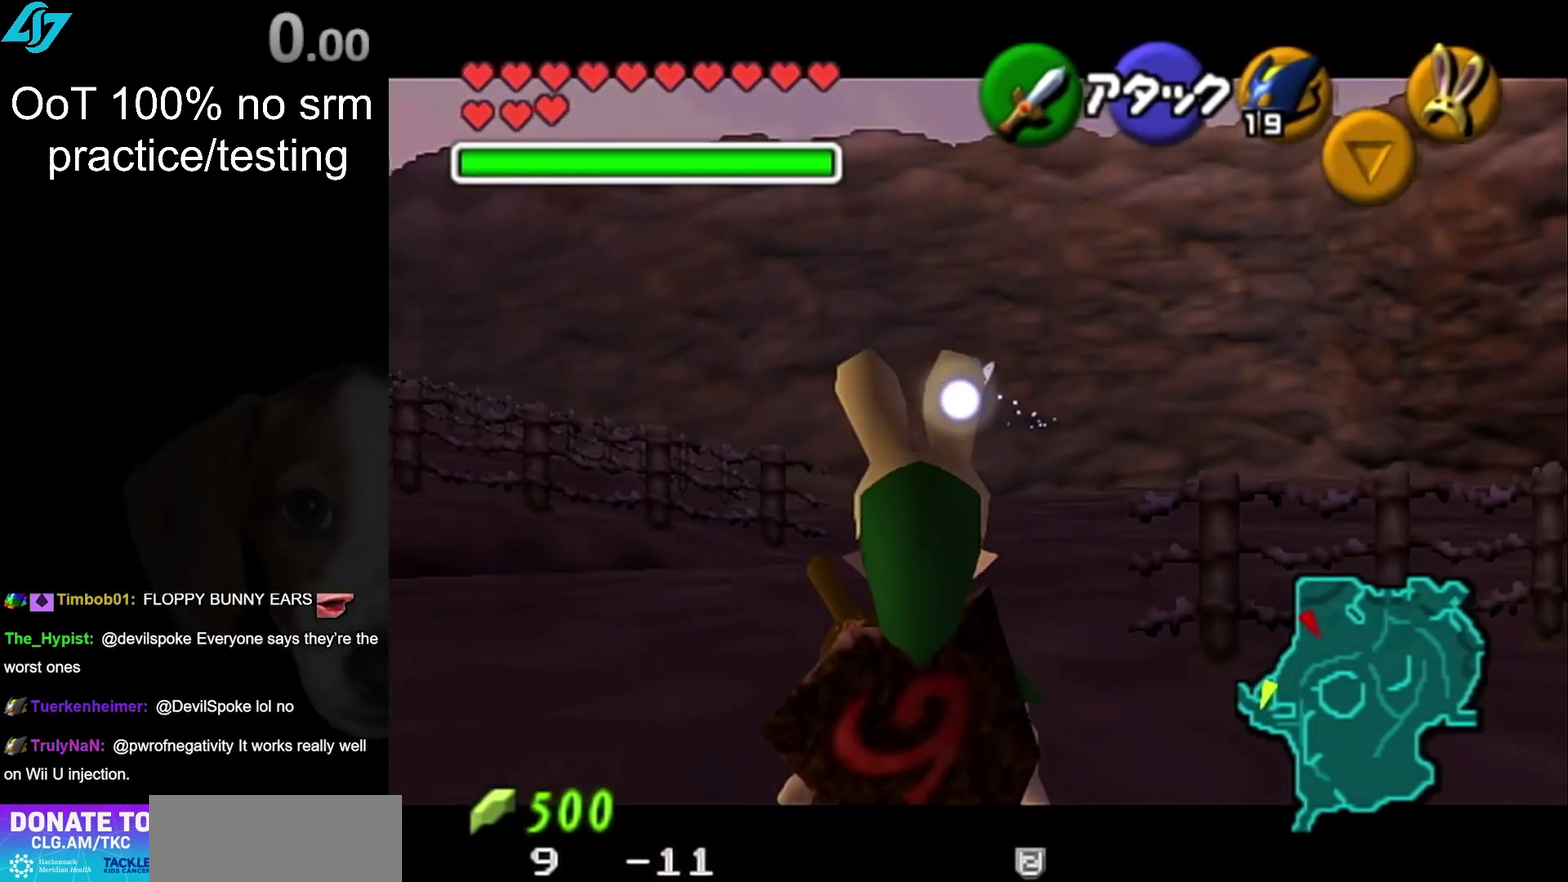
{"buttons": ["L1"], "left_stick": "center", "right_stick": "center", "events": [[100, "TOUCHPAD", "down"], [233, "TOUCHPAD", "up"]]}
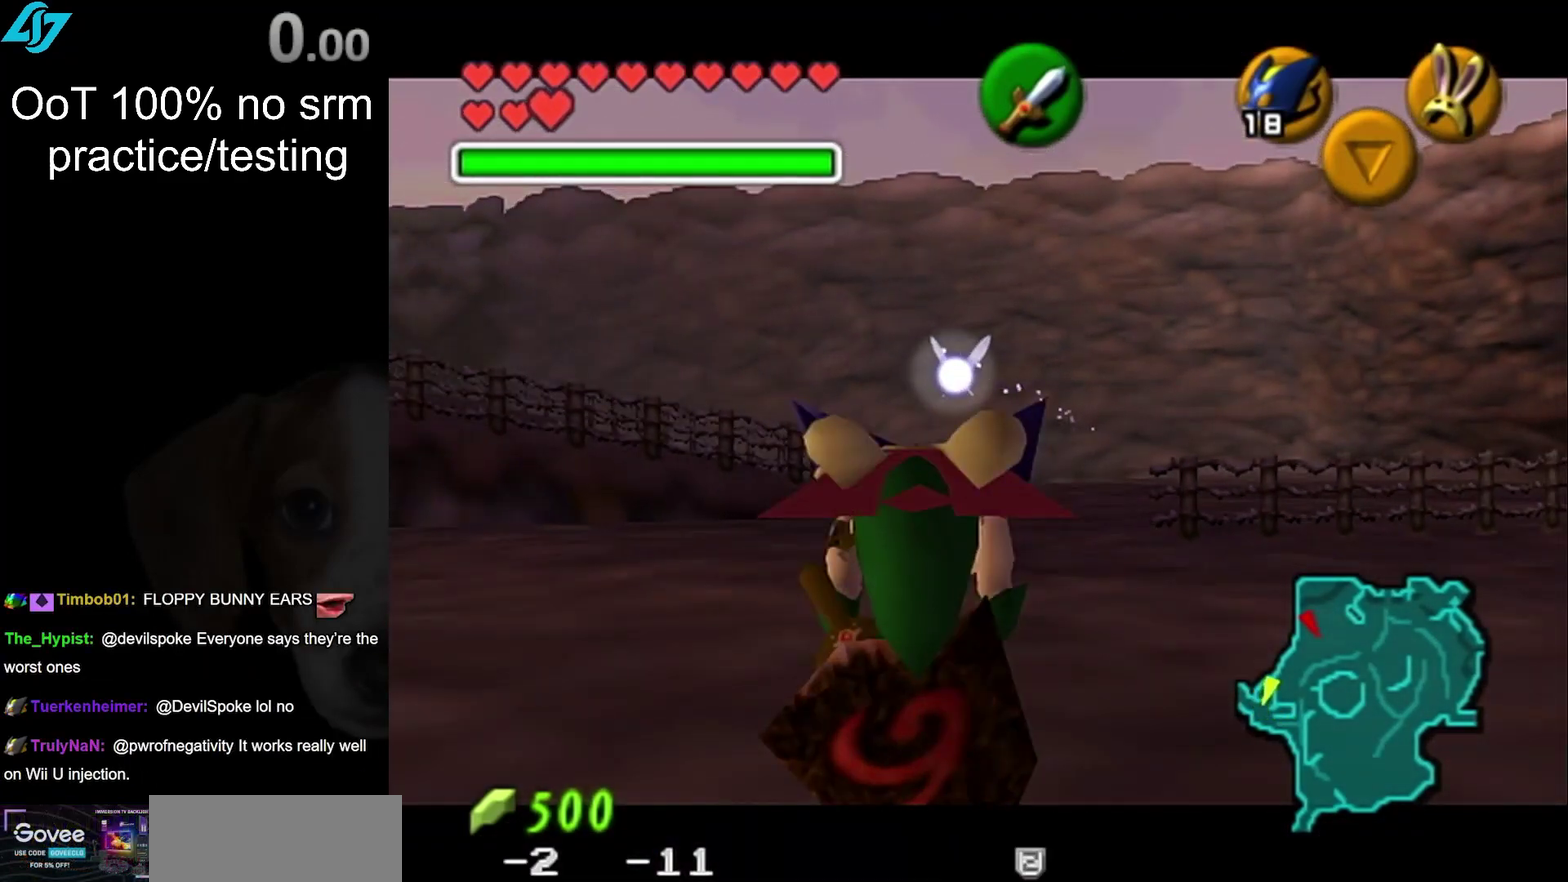
{"buttons": [], "left_stick": "up-right", "right_stick": "center", "events": [[83, "L1", "up"], [500, "left_stick", "up-right"]]}
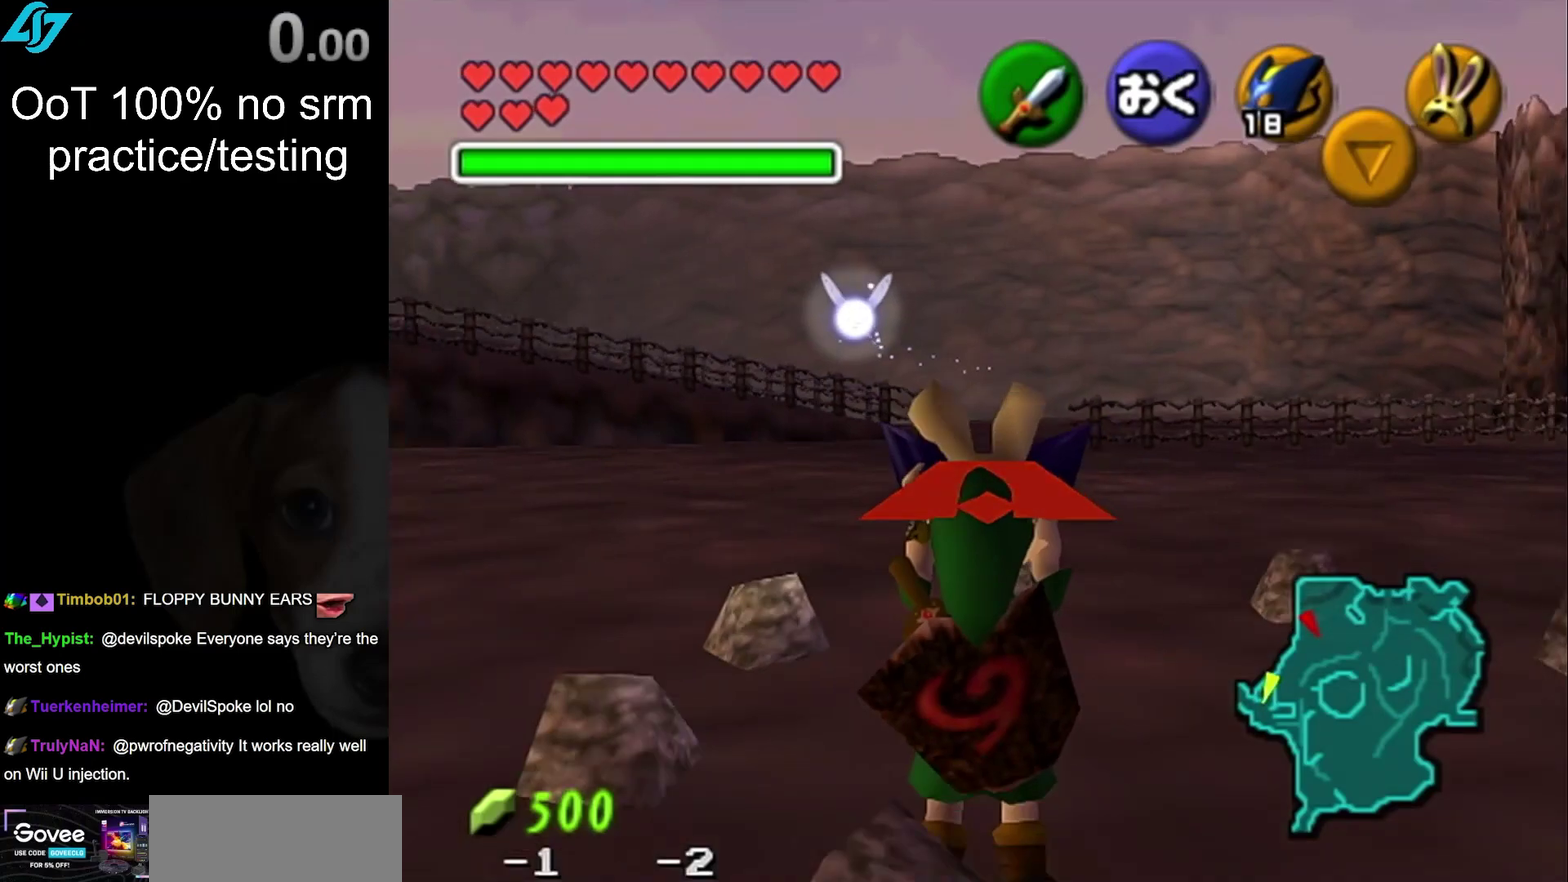
{"buttons": [], "left_stick": "center", "right_stick": "center", "events": [[33, "left_stick", "up"], [183, "R1", "down"], [250, "left_stick", "center"], [317, "R1", "up"]]}
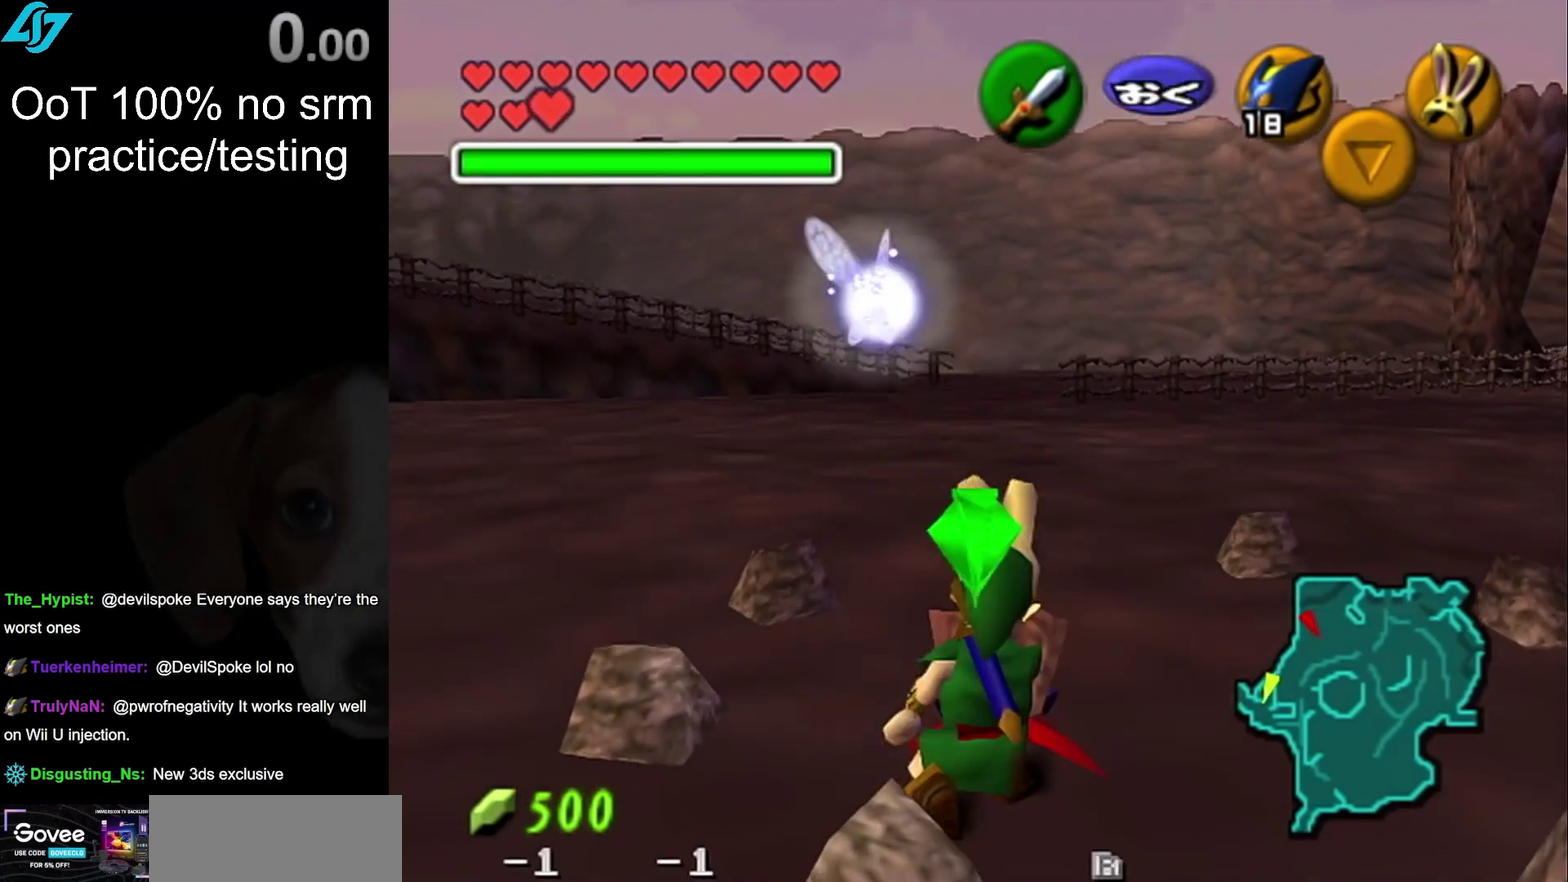
{"buttons": [], "left_stick": "up-right", "right_stick": "center", "events": [[167, "left_stick", "right"], [300, "left_stick", "up-right"]]}
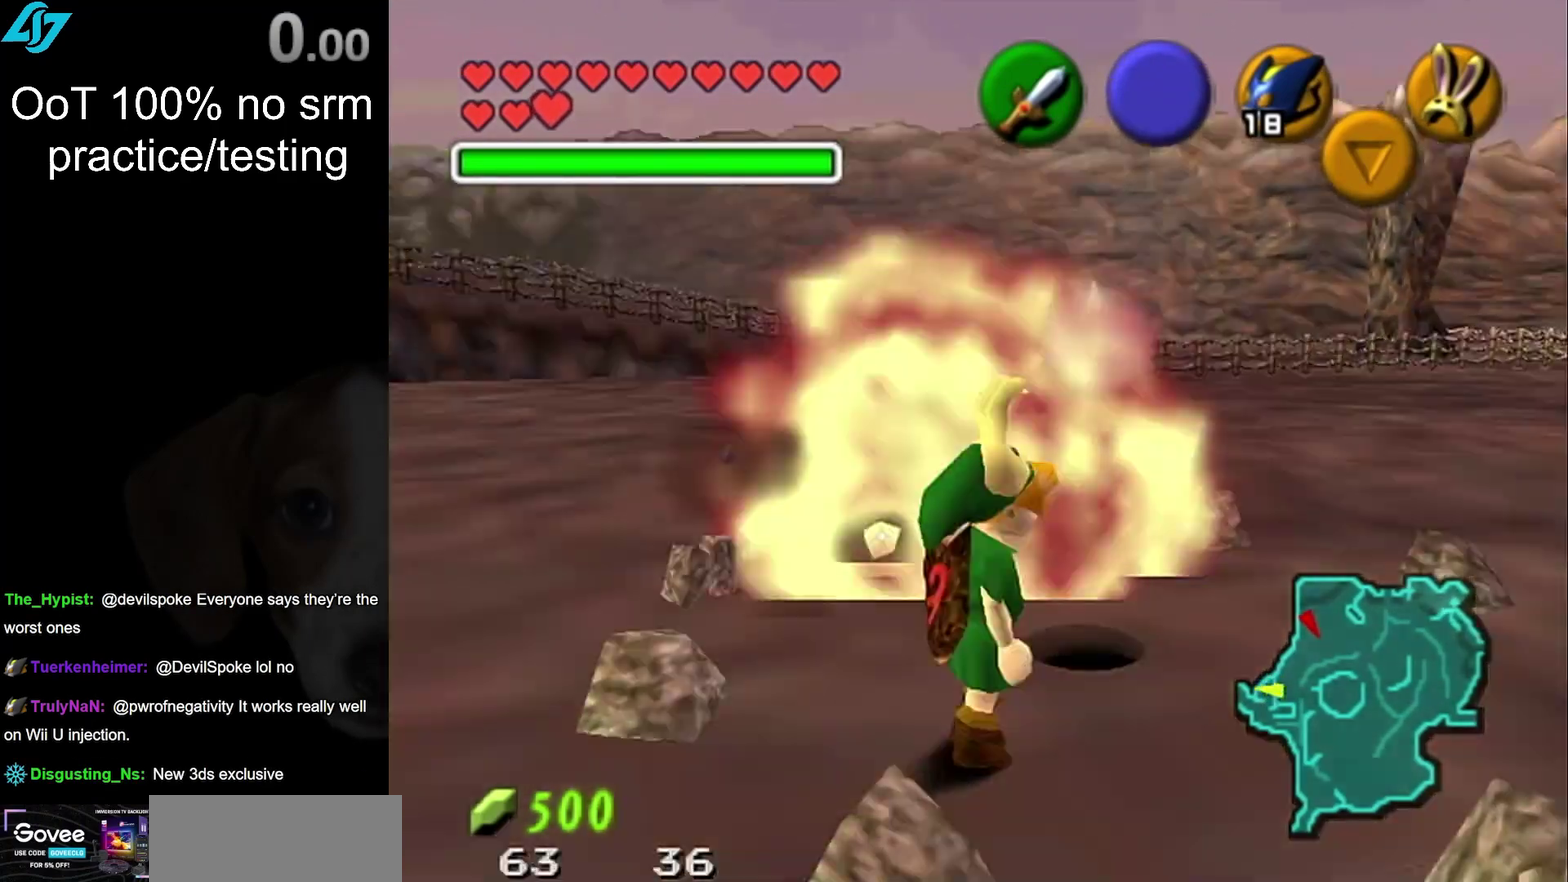
{"buttons": [], "left_stick": "up-left", "right_stick": "center", "events": [[67, "left_stick", "center"], [417, "left_stick", "up-left"]]}
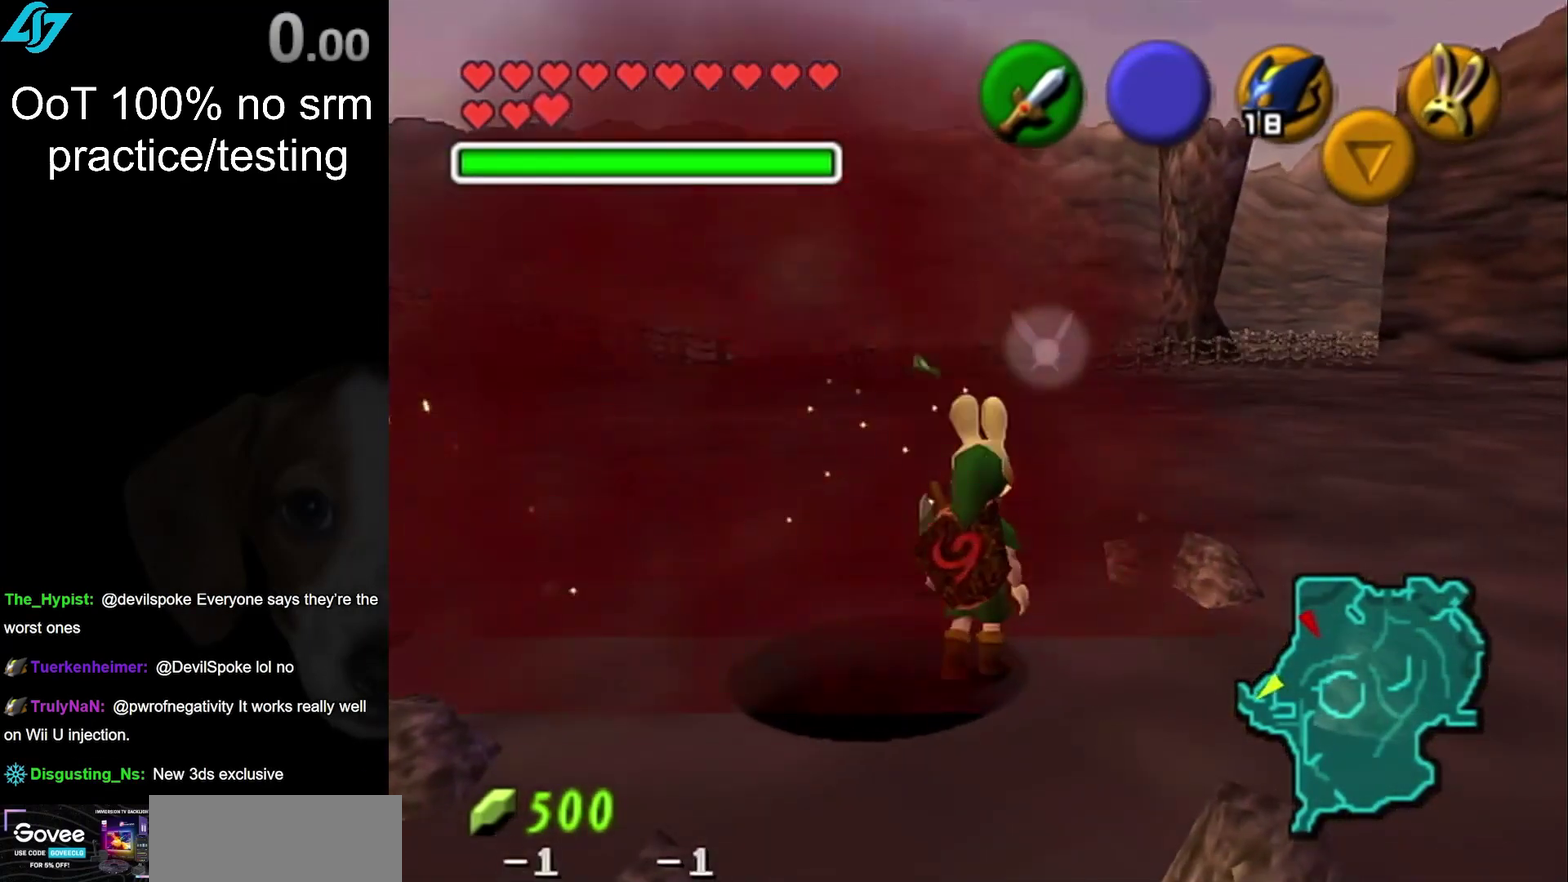
{"buttons": [], "left_stick": "center", "right_stick": "center", "events": [[167, "left_stick", "center"]]}
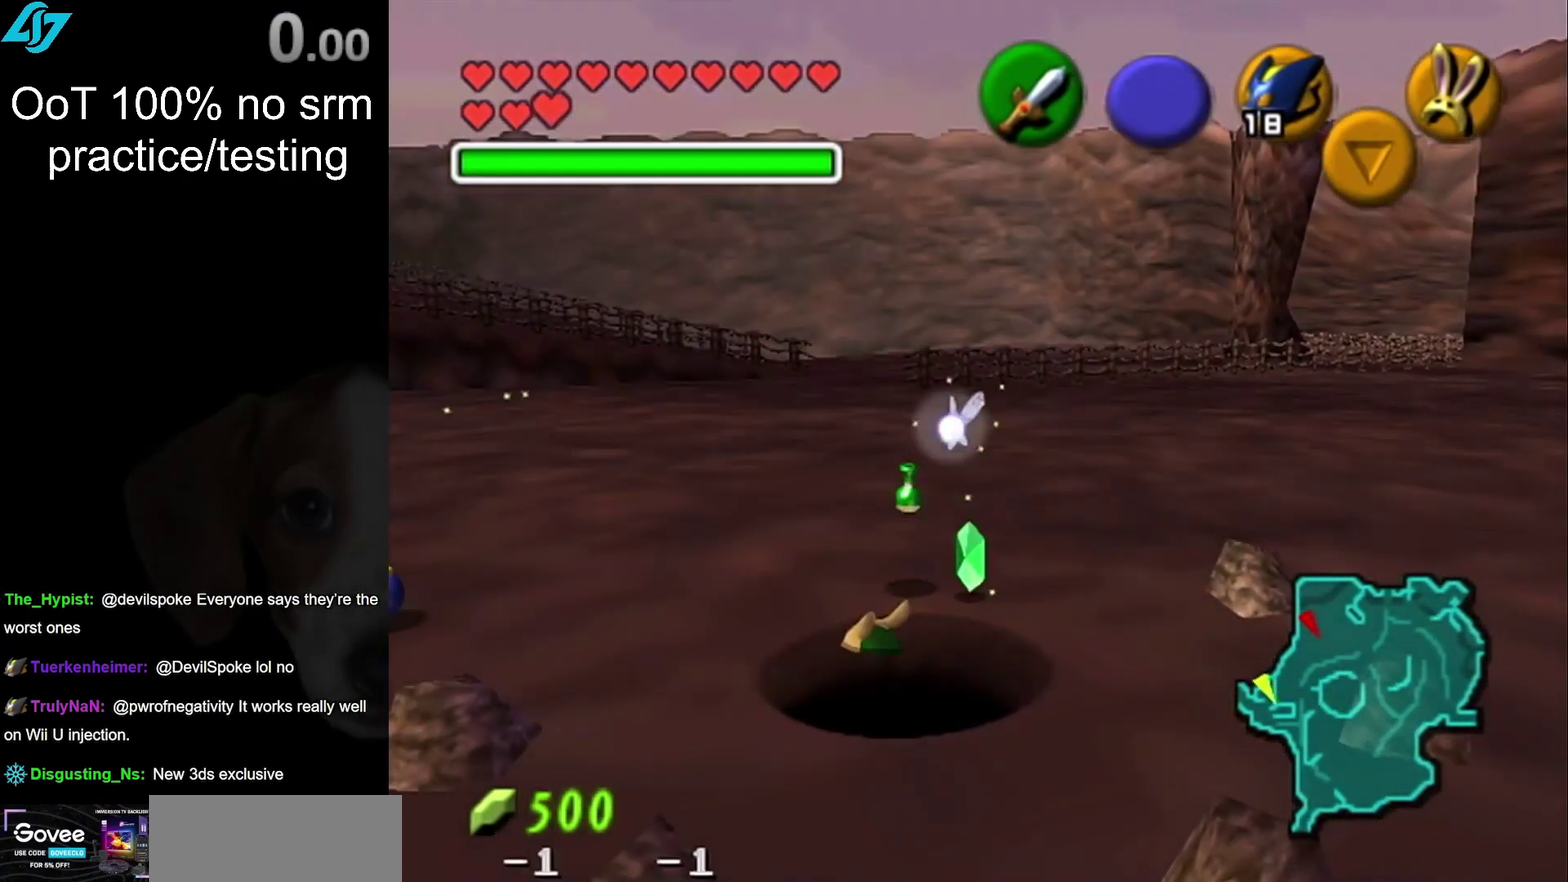
{"buttons": [], "left_stick": "center", "right_stick": "center", "events": []}
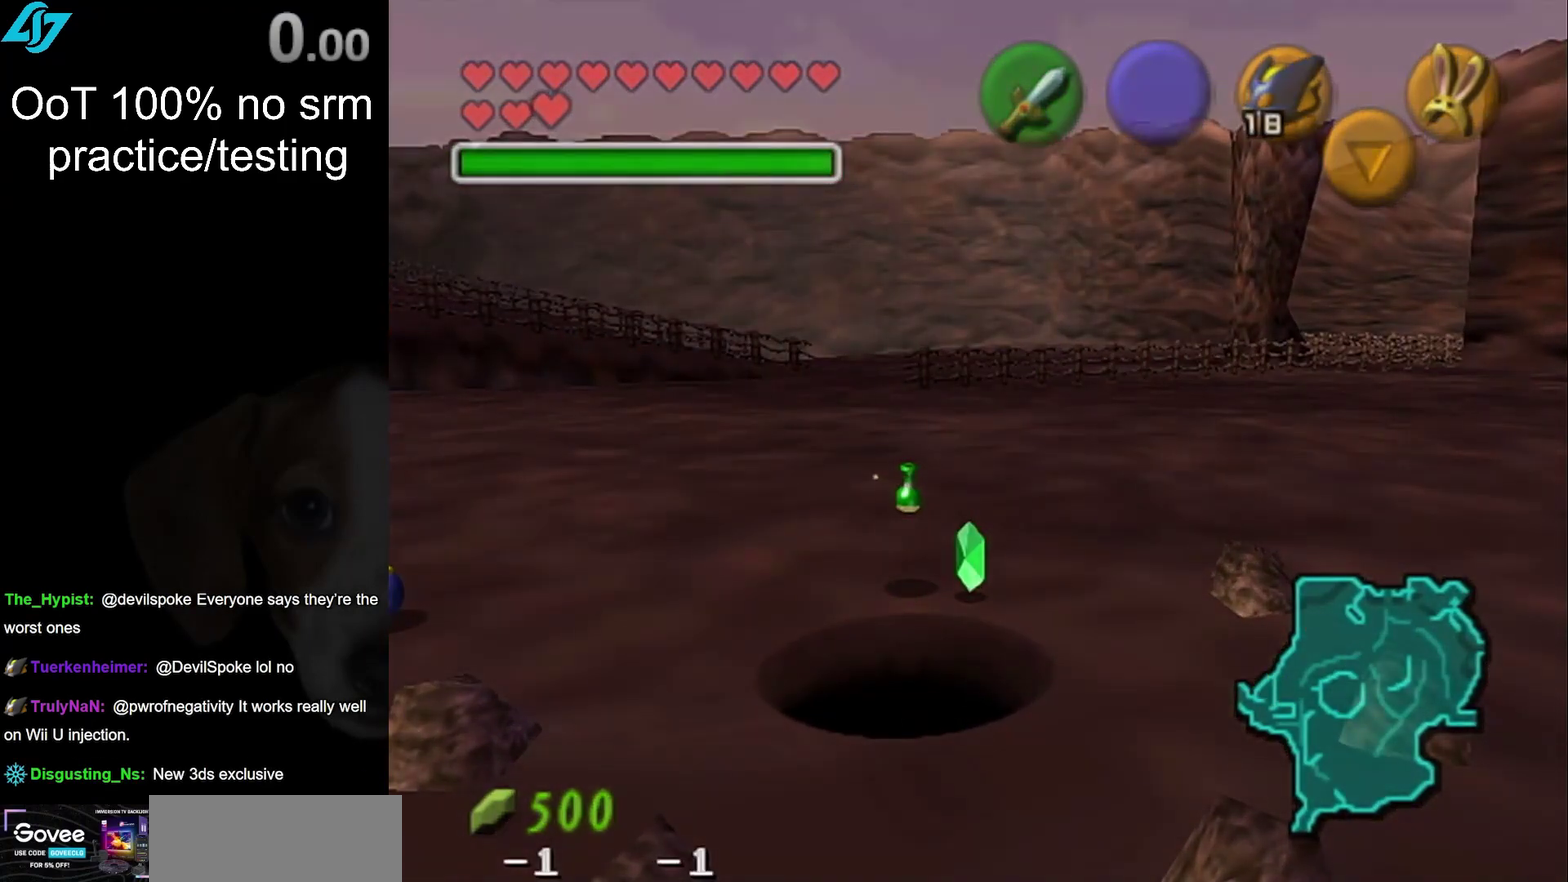
{"buttons": [], "left_stick": "center", "right_stick": "center", "events": []}
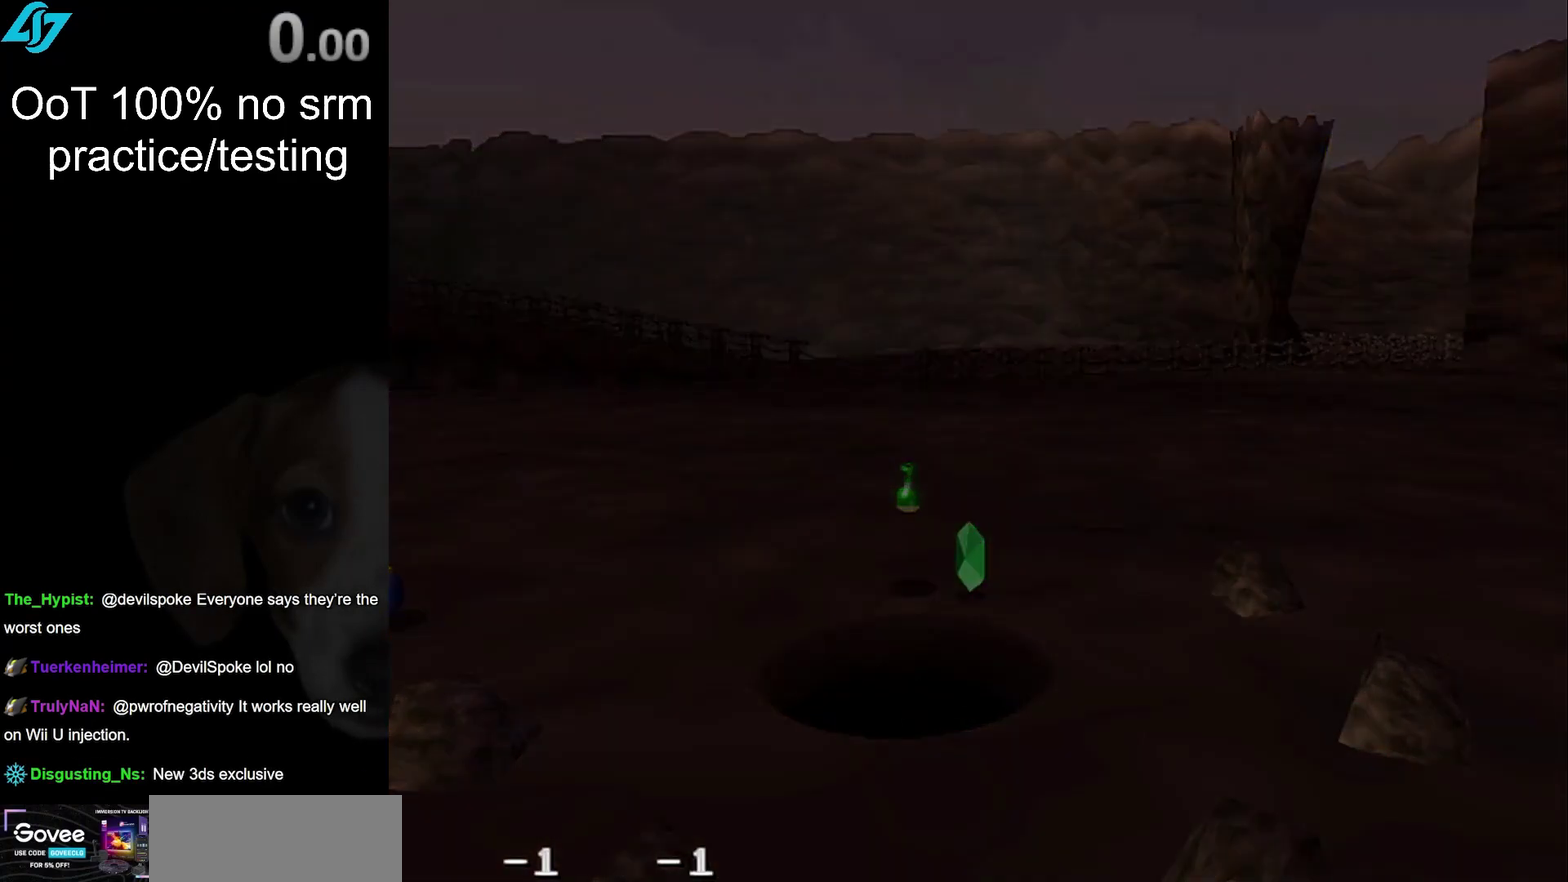
{"buttons": [], "left_stick": "center", "right_stick": "center", "events": []}
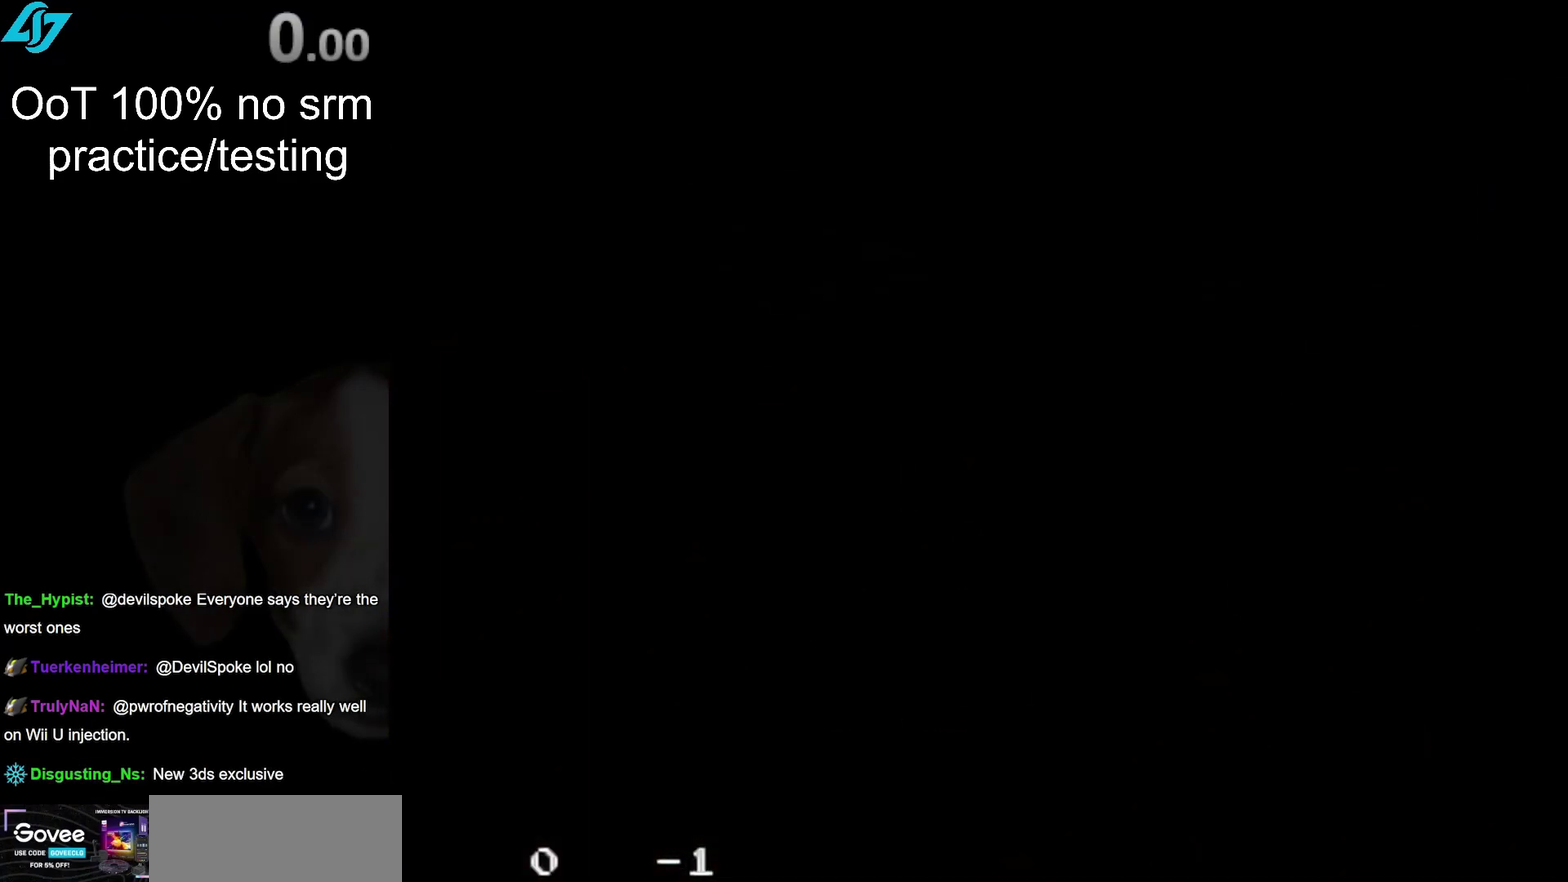
{"buttons": [], "left_stick": "center", "right_stick": "center", "events": []}
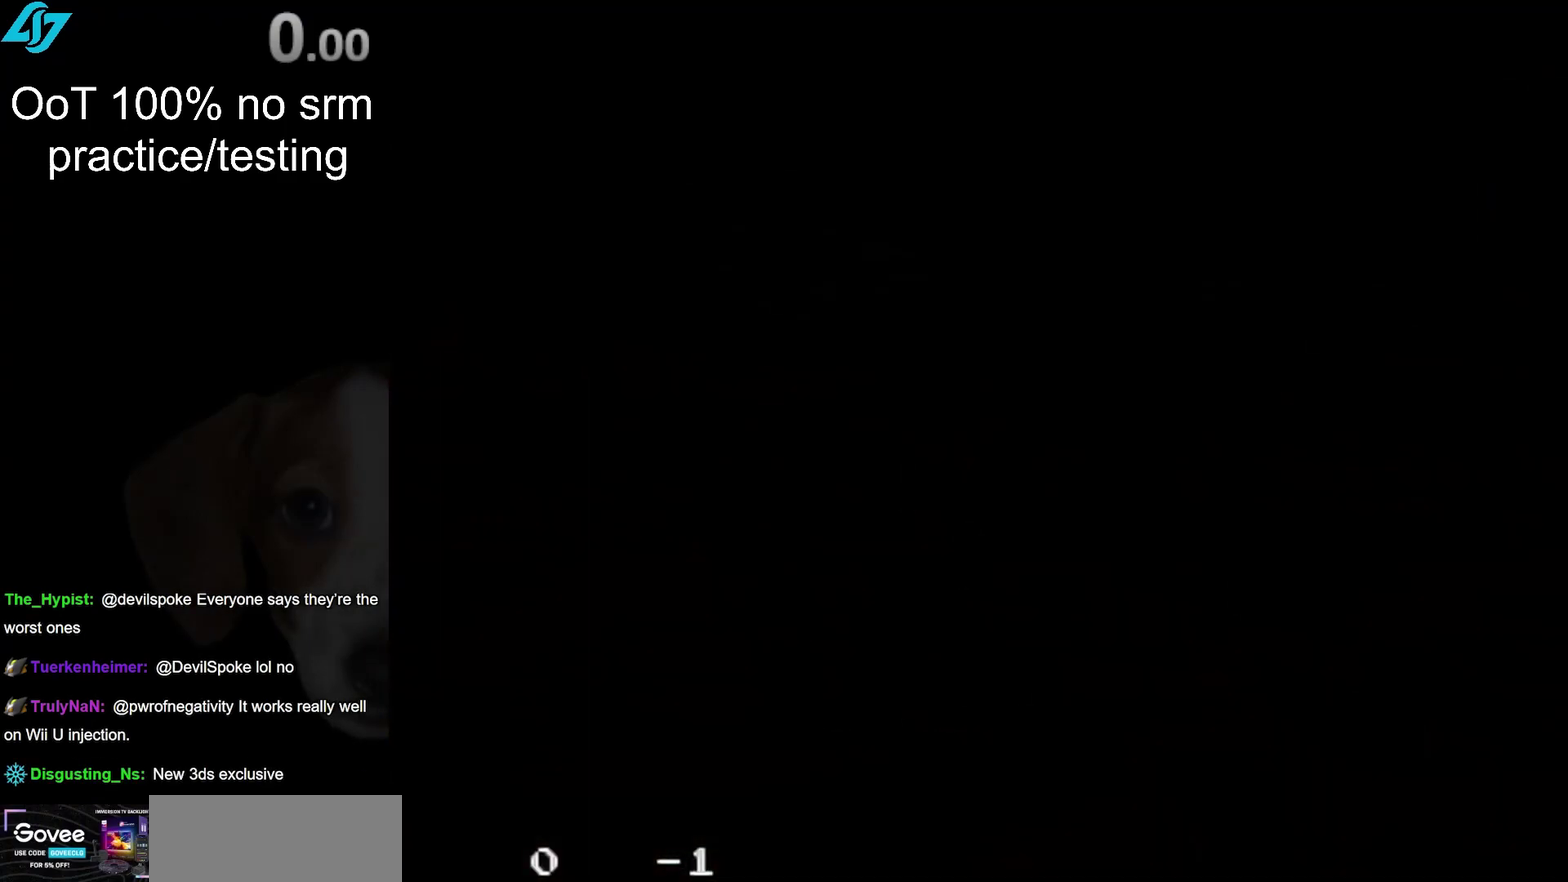
{"buttons": [], "left_stick": "center", "right_stick": "center", "events": []}
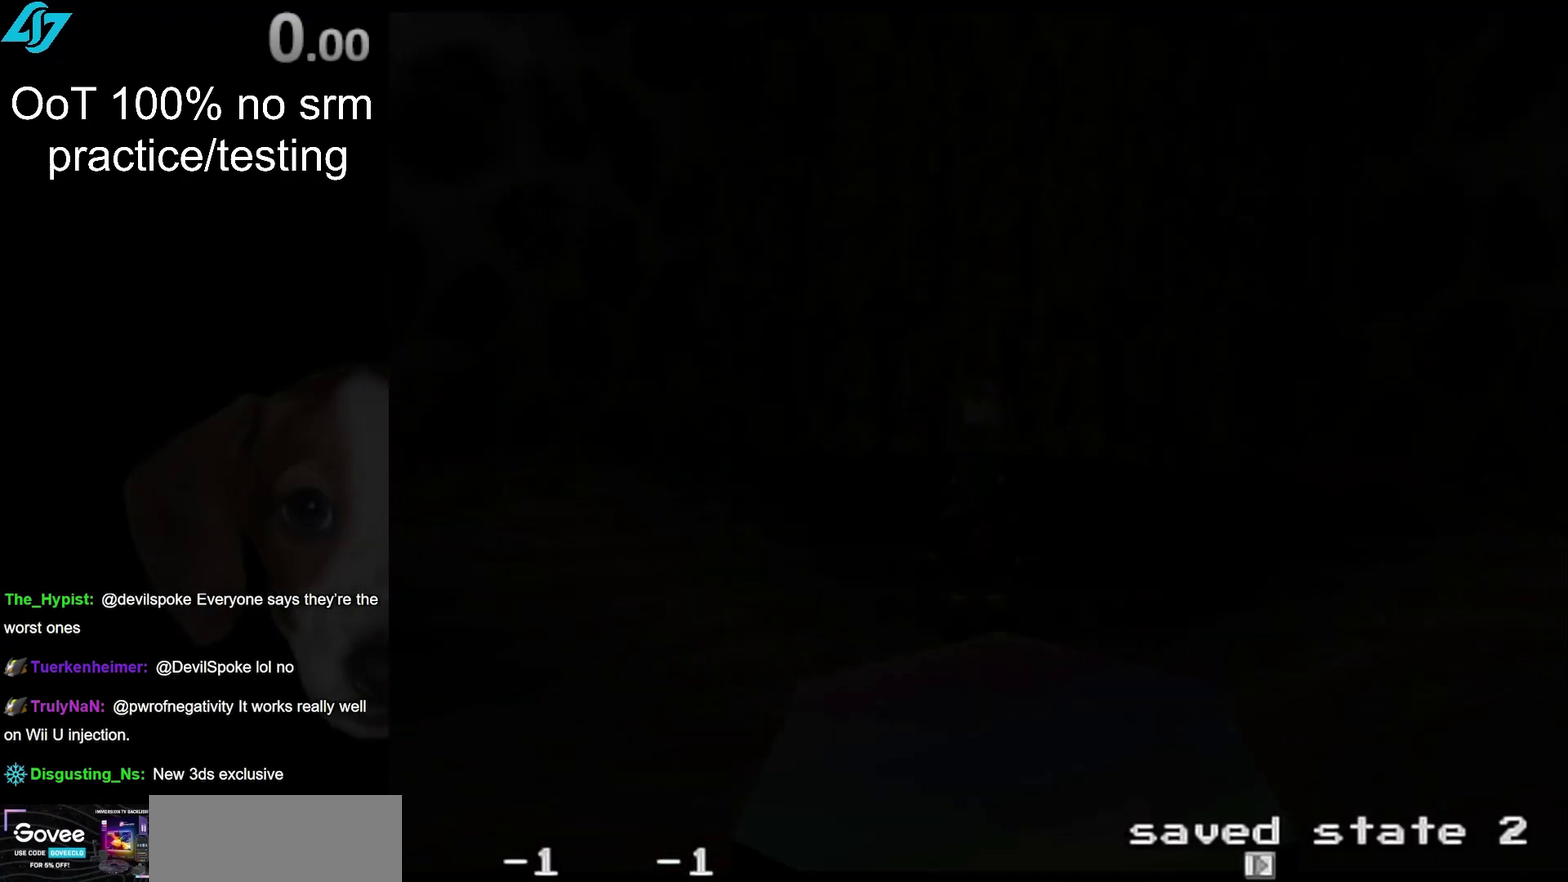
{"buttons": [], "left_stick": "center", "right_stick": "center", "events": [[200, "left_stick", "up-right"], [450, "left_stick", "center"]]}
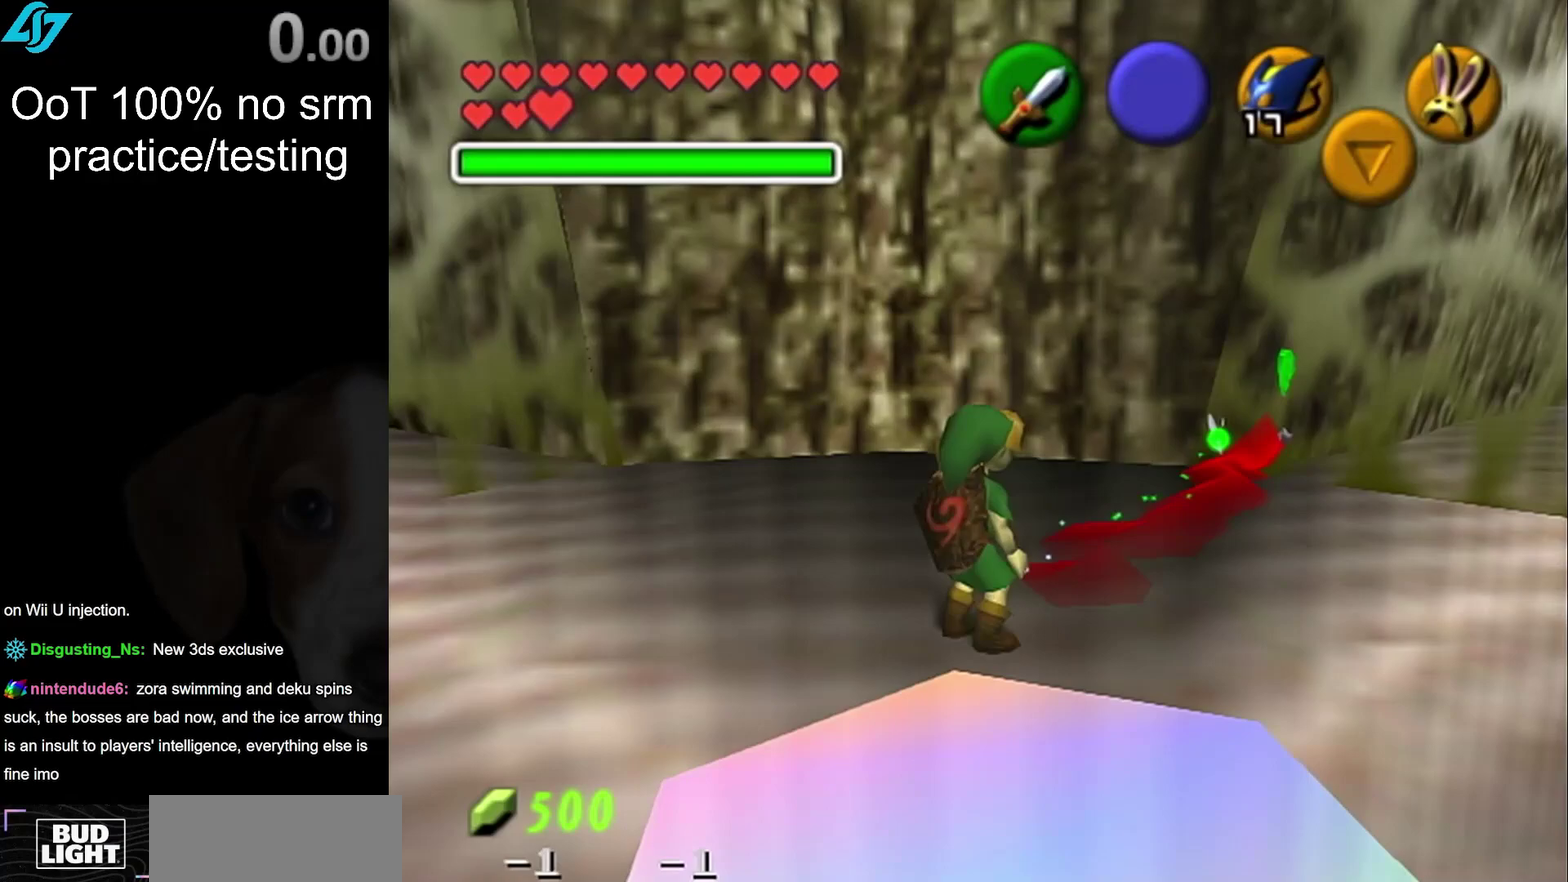
{"buttons": [], "left_stick": "center", "right_stick": "center", "events": []}
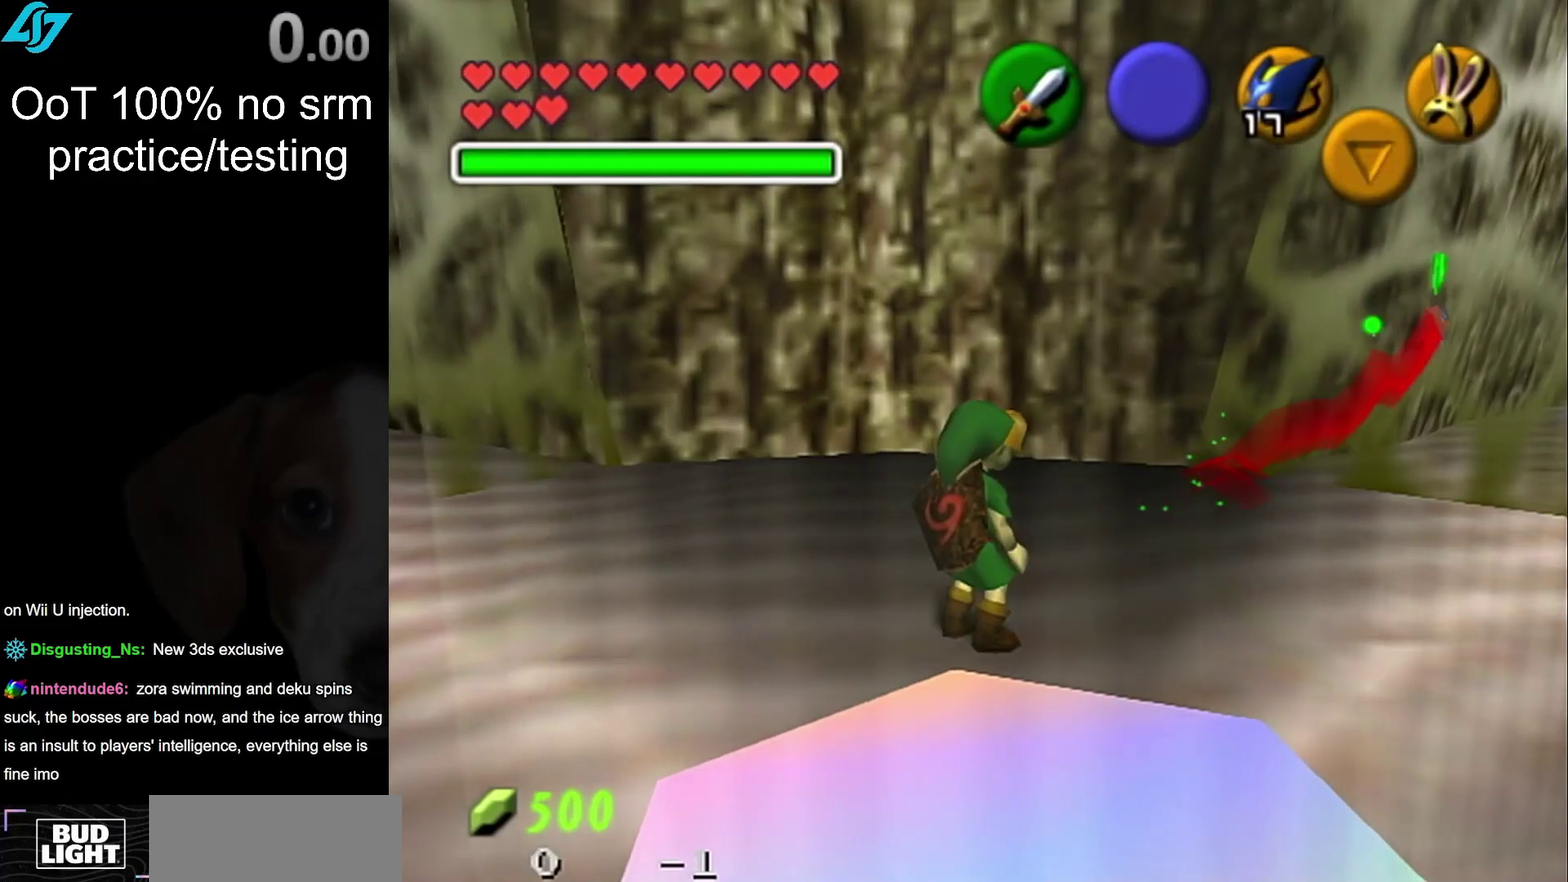
{"buttons": [], "left_stick": "center", "right_stick": "center", "events": []}
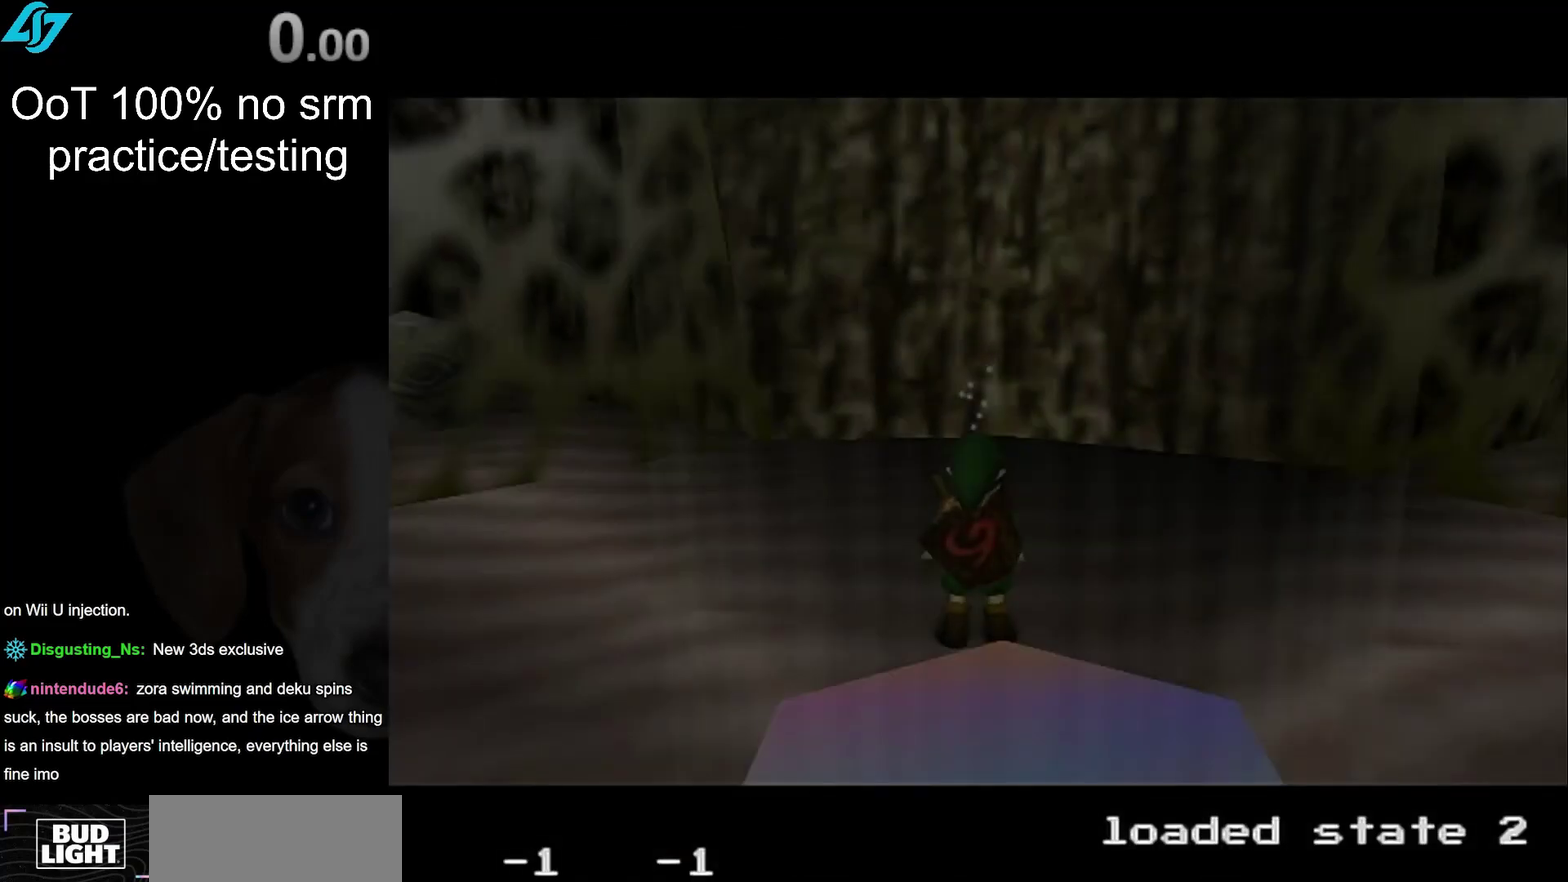
{"buttons": [], "left_stick": "up-right", "right_stick": "center", "events": [[300, "left_stick", "up-right"]]}
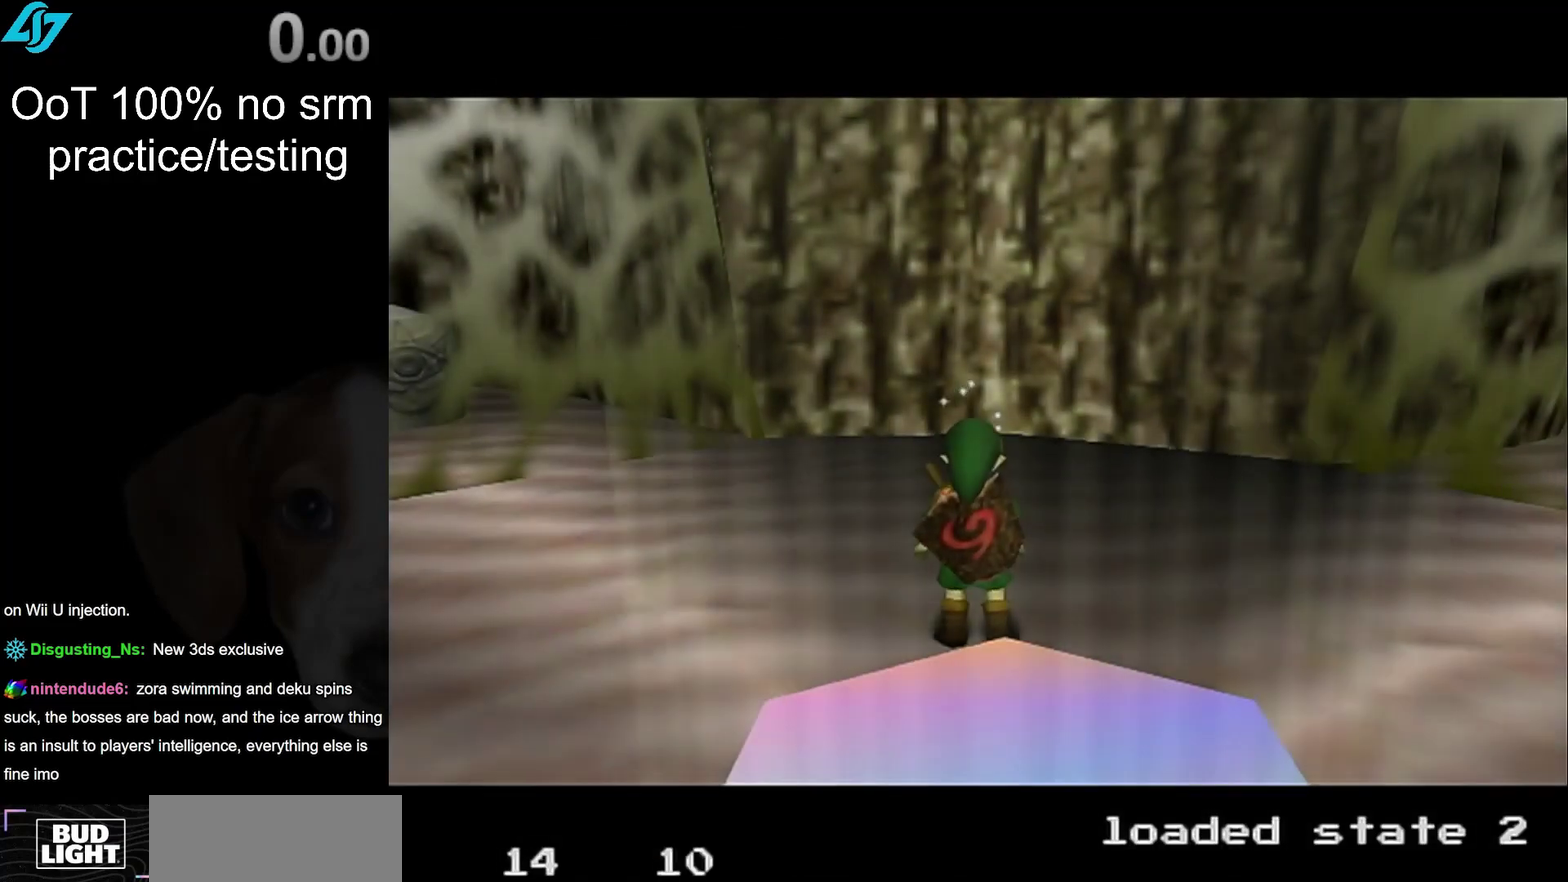
{"buttons": [], "left_stick": "up-right", "right_stick": "center", "events": [[50, "TOUCHPAD", "down"], [83, "R1", "down"], [133, "TOUCHPAD", "up"], [200, "R1", "up"], [233, "SQUARE", "down"], [383, "SQUARE", "up"]]}
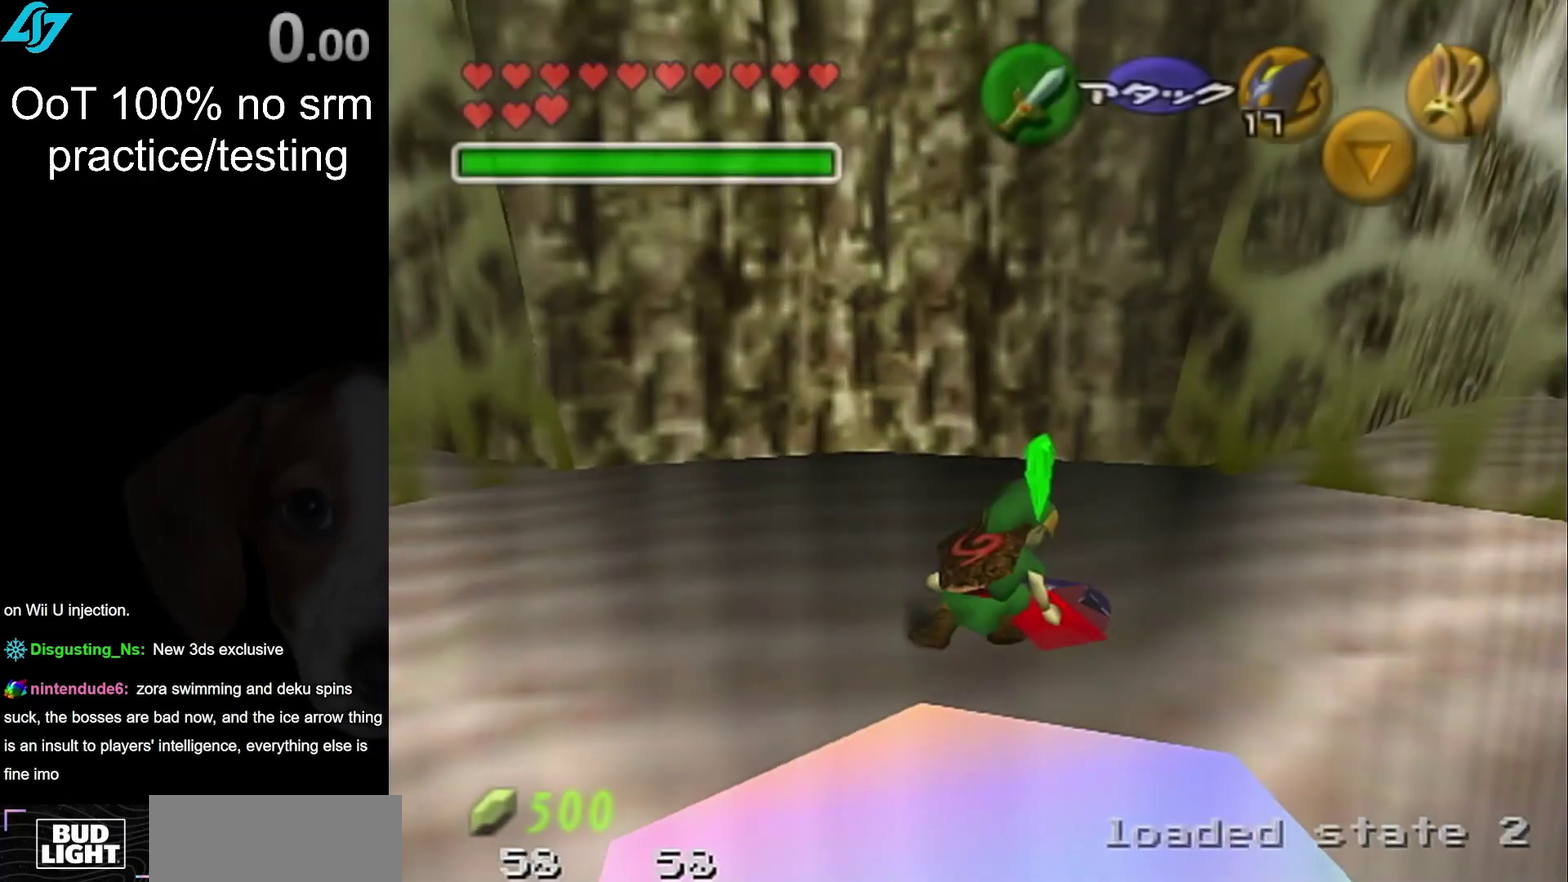
{"buttons": [], "left_stick": "center", "right_stick": "center", "events": [[233, "left_stick", "center"]]}